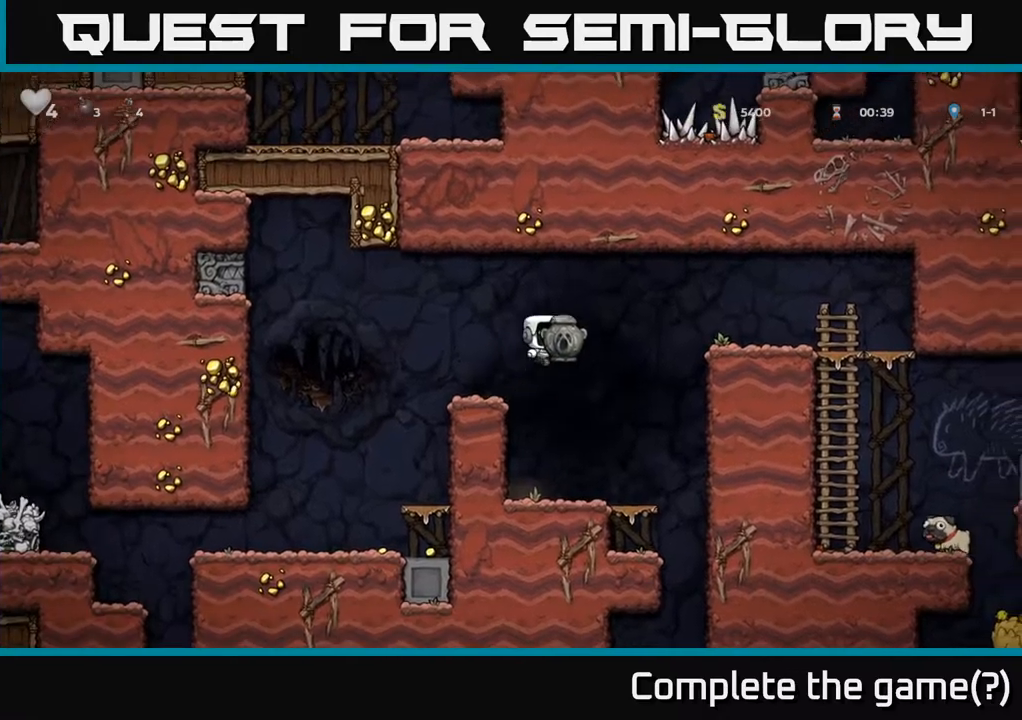
Gameplay with a controller (Xbox layout); each line is a JSON object with the inputs held at the frame after it (dt_ms = milliseconds from this image to that frame). "events" lists button and stick changes between this image and that frame as [ms after this image, input, new state], when the widget could be followed in between. Not read: L3 R3 right_stick.
{"dt_ms": 500, "buttons": [], "left_stick": "right", "events": [[234, "A", "up"]]}
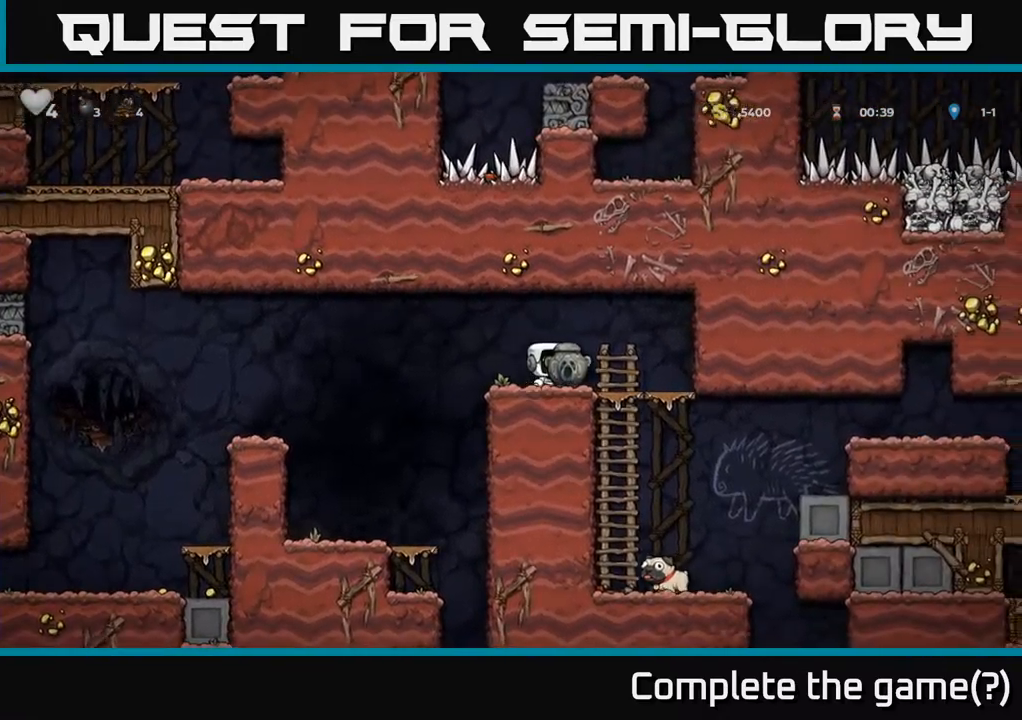
{"dt_ms": 500, "buttons": [], "left_stick": "right", "events": [[100, "left_stick", "down"], [150, "A", "down"], [300, "left_stick", "center"], [317, "A", "up"], [467, "left_stick", "right"]]}
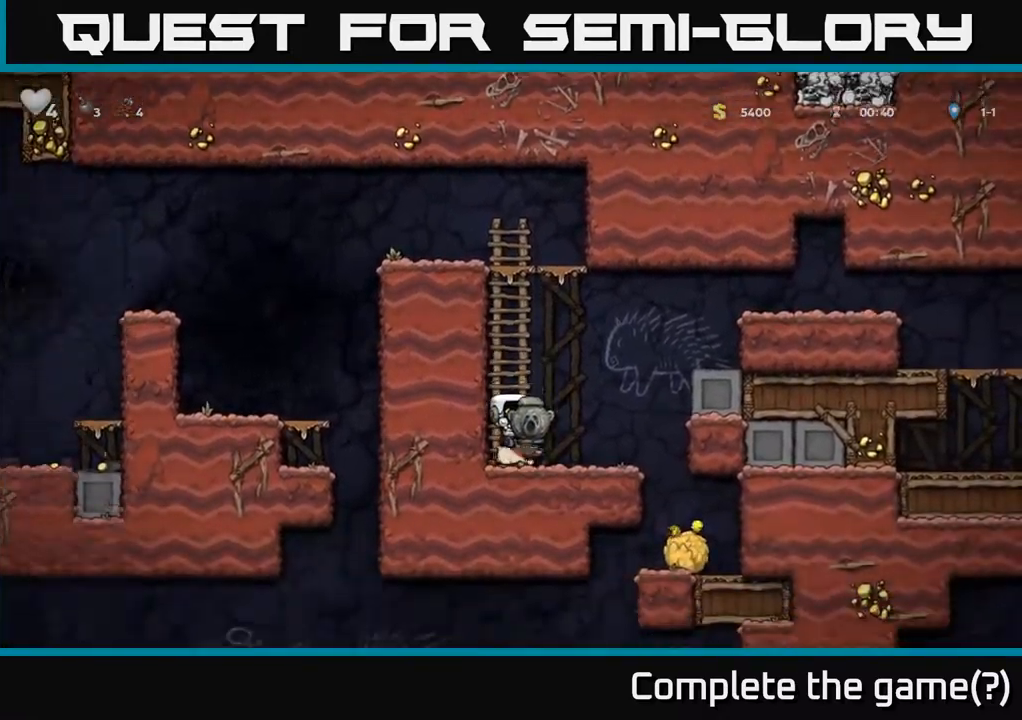
{"dt_ms": 500, "buttons": [], "left_stick": "center", "events": [[284, "left_stick", "center"]]}
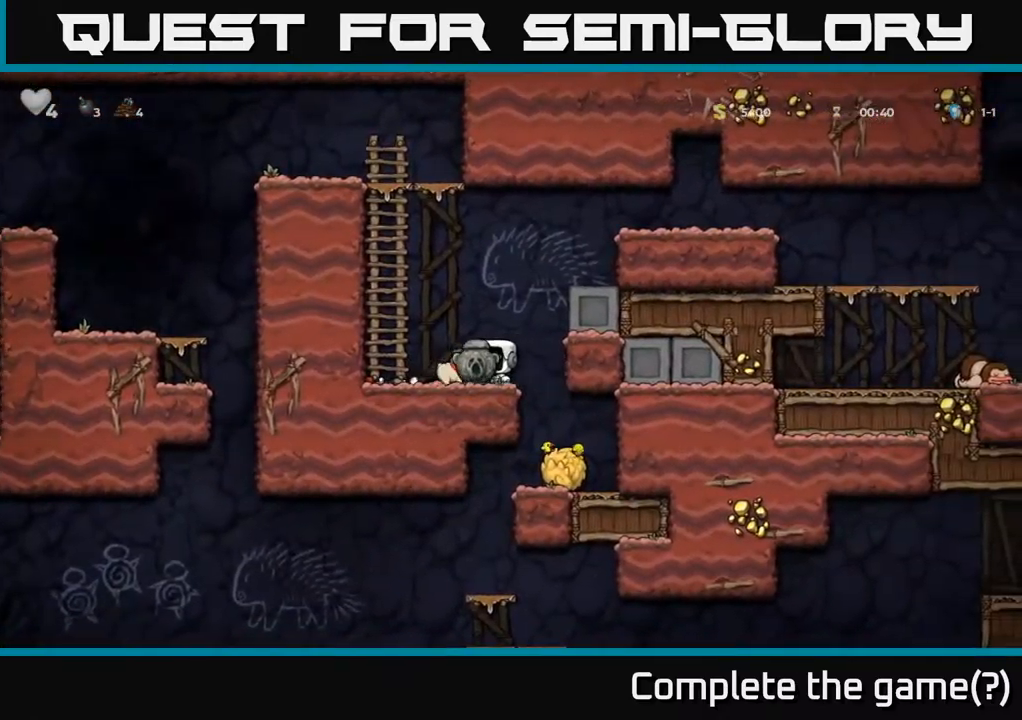
{"dt_ms": 500, "buttons": [], "left_stick": "center", "events": []}
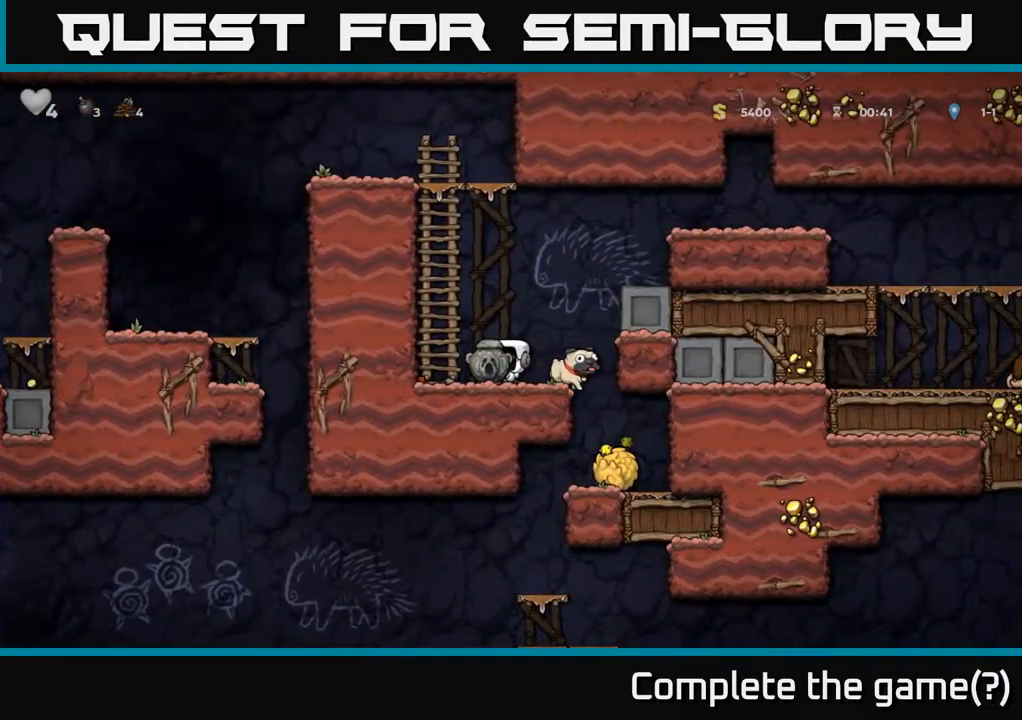
{"dt_ms": 500, "buttons": [], "left_stick": "center", "events": []}
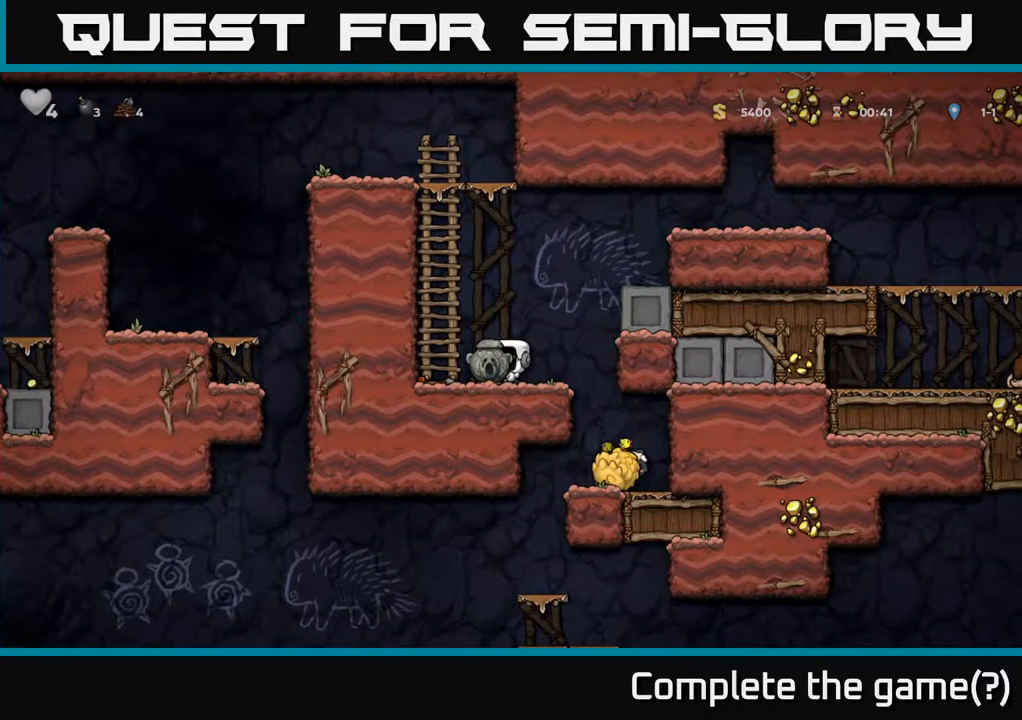
{"dt_ms": 500, "buttons": [], "left_stick": "center", "events": []}
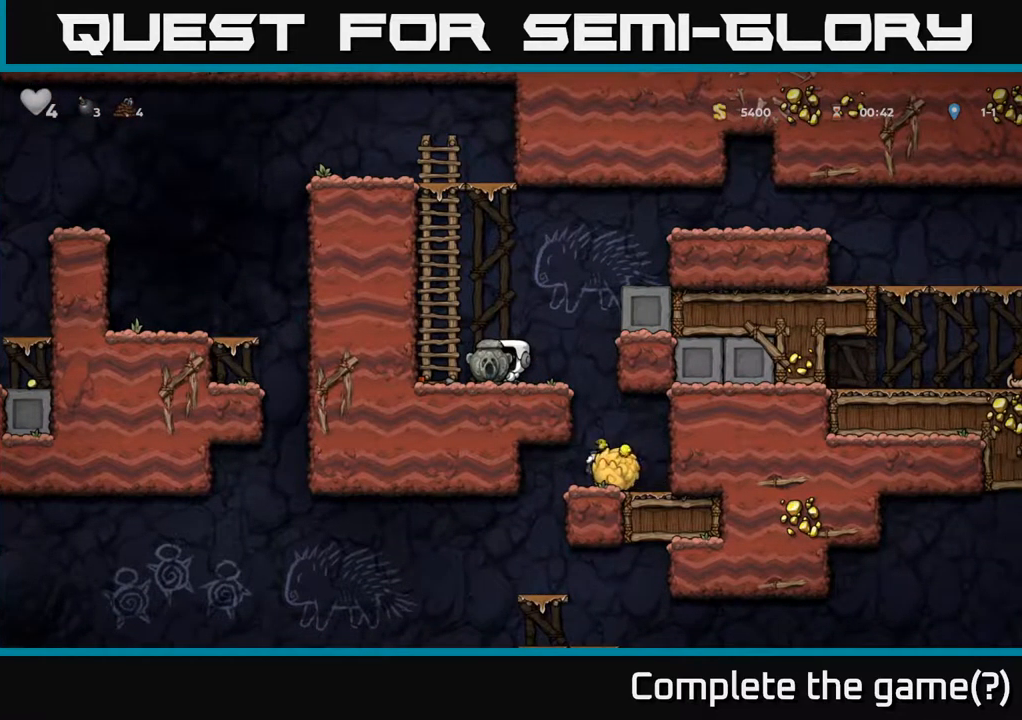
{"dt_ms": 500, "buttons": [], "left_stick": "right", "events": [[334, "left_stick", "right"]]}
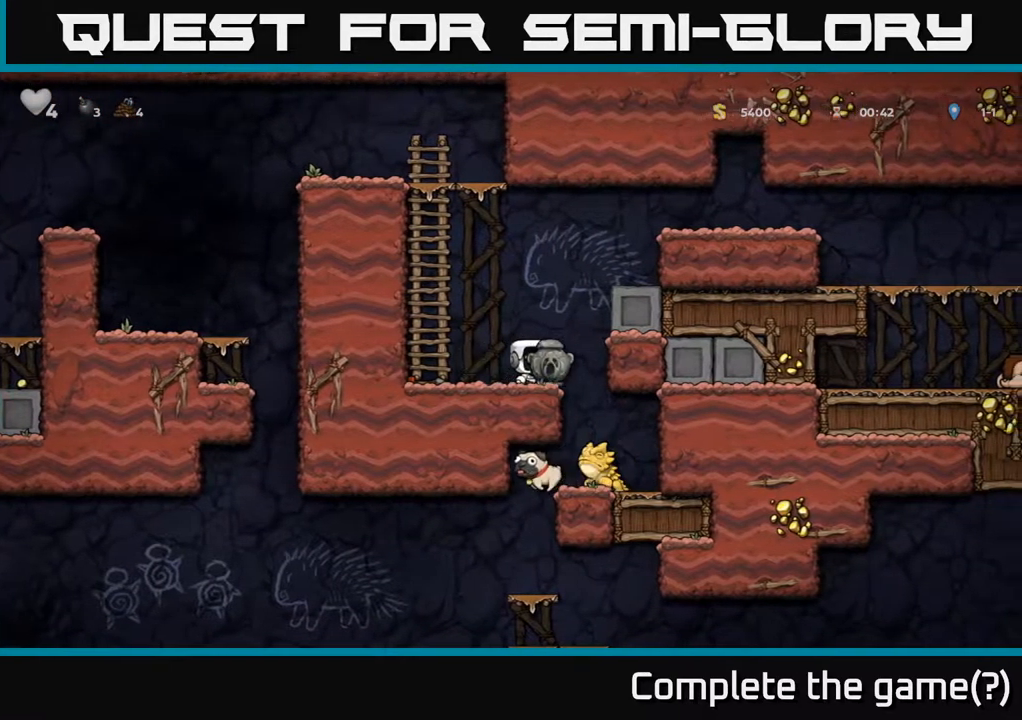
{"dt_ms": 500, "buttons": [], "left_stick": "center", "events": [[200, "left_stick", "center"]]}
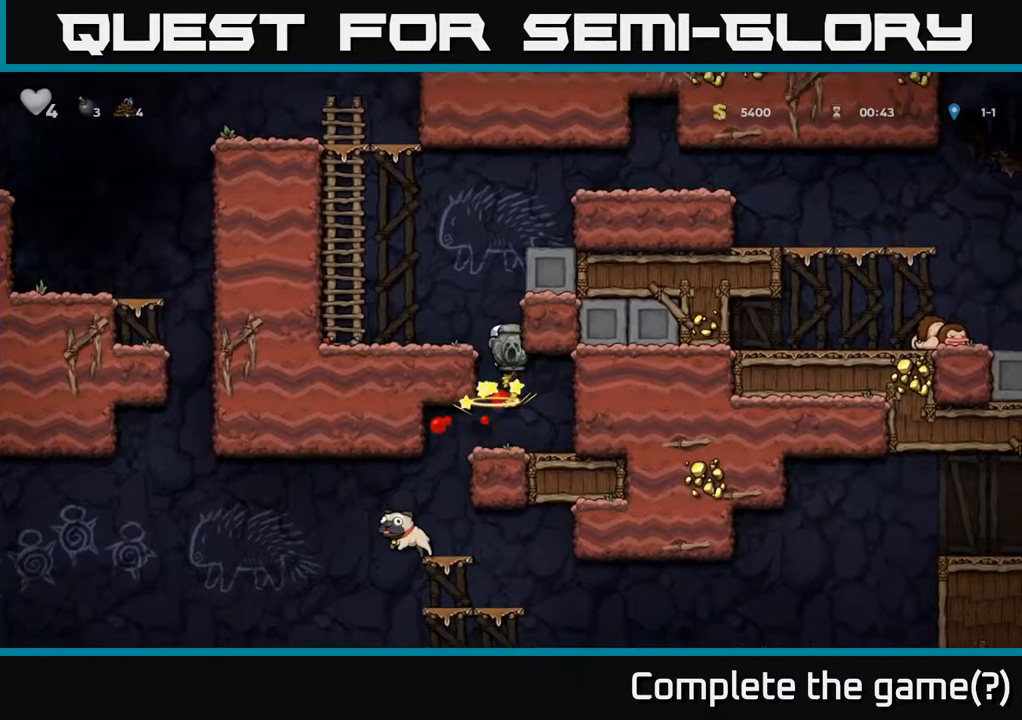
{"dt_ms": 500, "buttons": [], "left_stick": "left", "events": [[450, "left_stick", "left"]]}
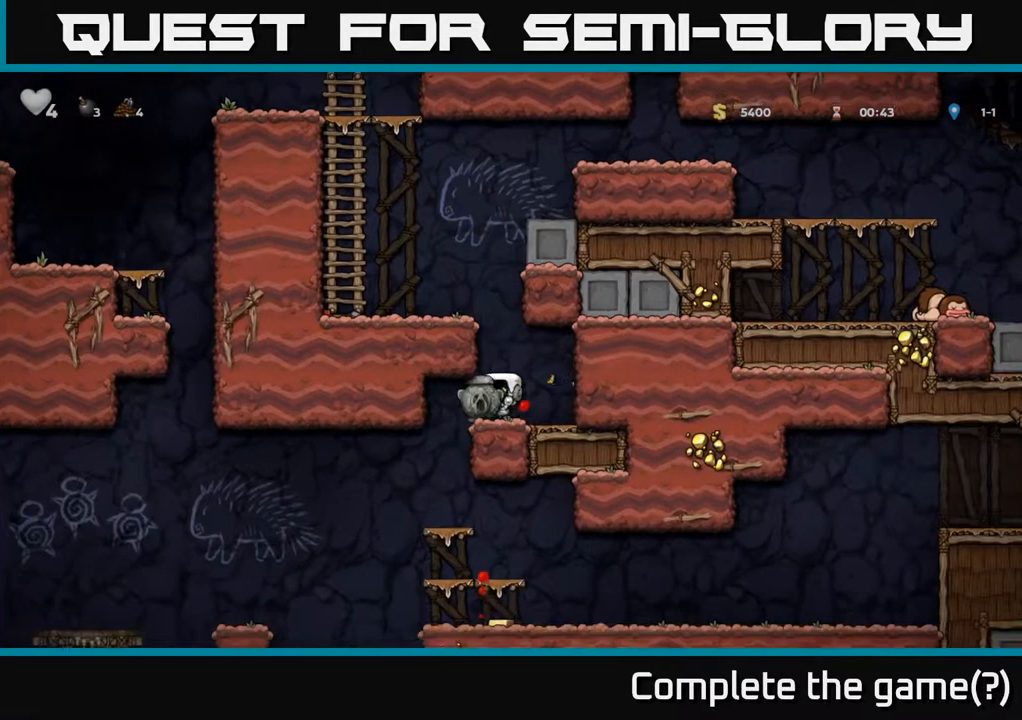
{"dt_ms": 500, "buttons": [], "left_stick": "down", "events": [[167, "left_stick", "center"], [450, "left_stick", "down"]]}
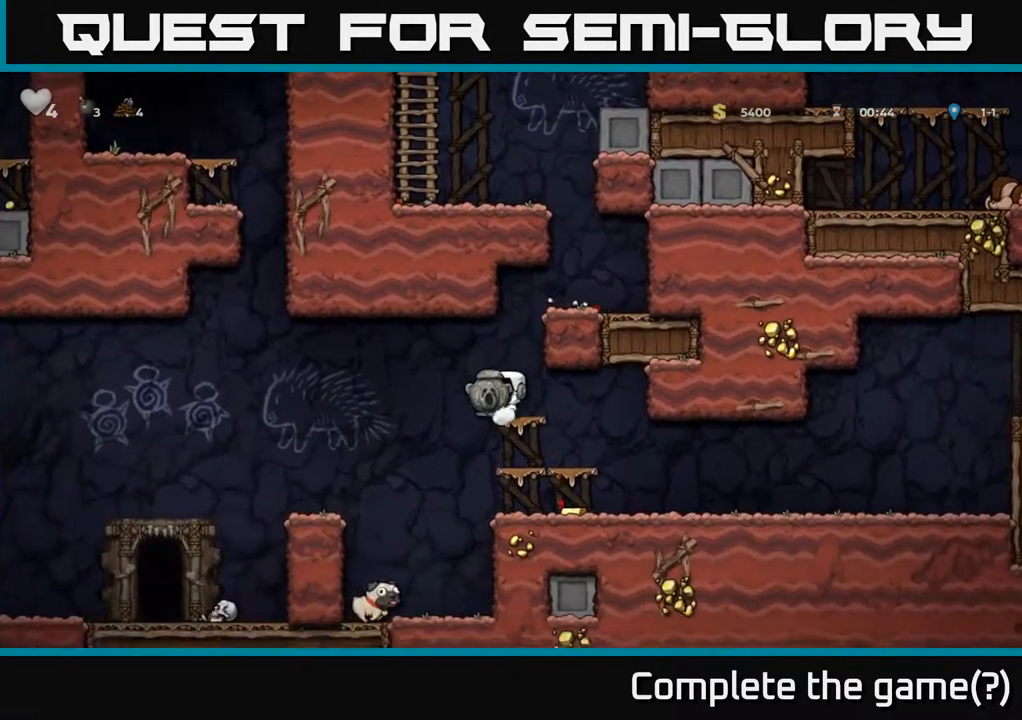
{"dt_ms": 484, "buttons": [], "left_stick": "down-right", "events": [[17, "A", "down"], [117, "A", "up"], [151, "left_stick", "right"], [318, "left_stick", "down-right"], [401, "A", "down"], [484, "A", "up"]]}
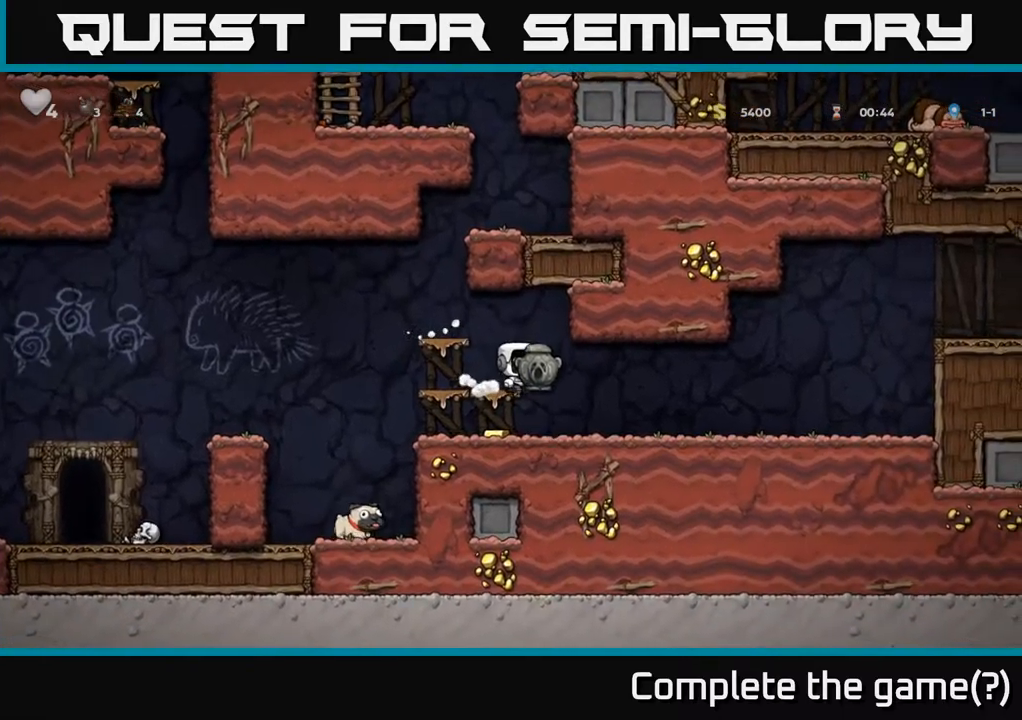
{"dt_ms": 500, "buttons": [], "left_stick": "right", "events": [[117, "left_stick", "center"], [167, "left_stick", "right"]]}
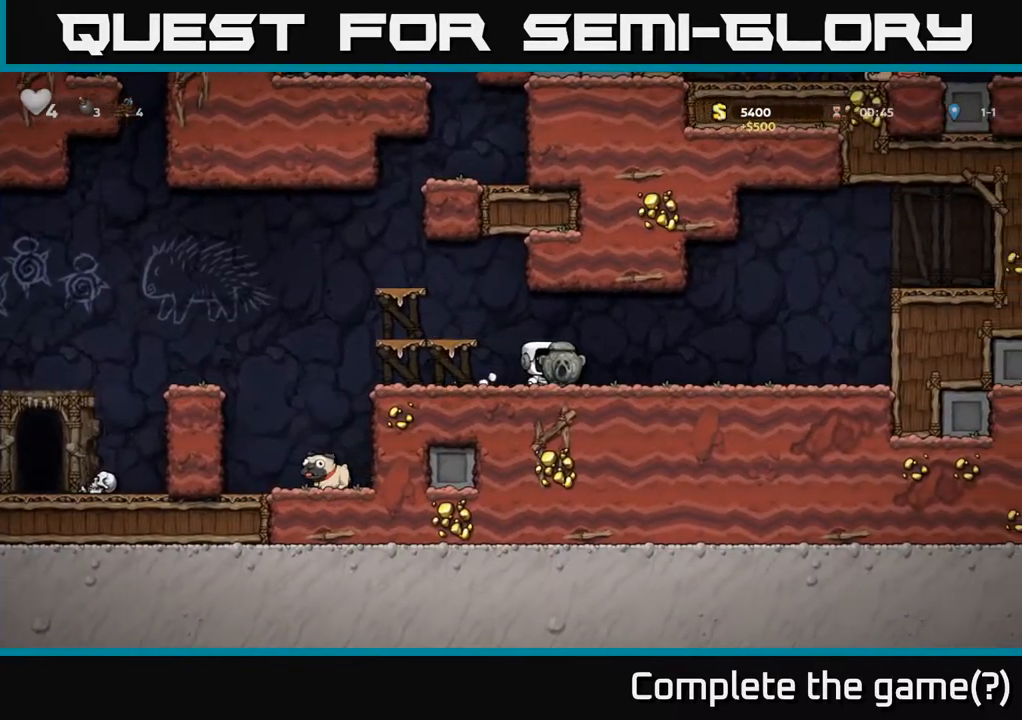
{"dt_ms": 500, "buttons": [], "left_stick": "left", "events": [[217, "left_stick", "left"]]}
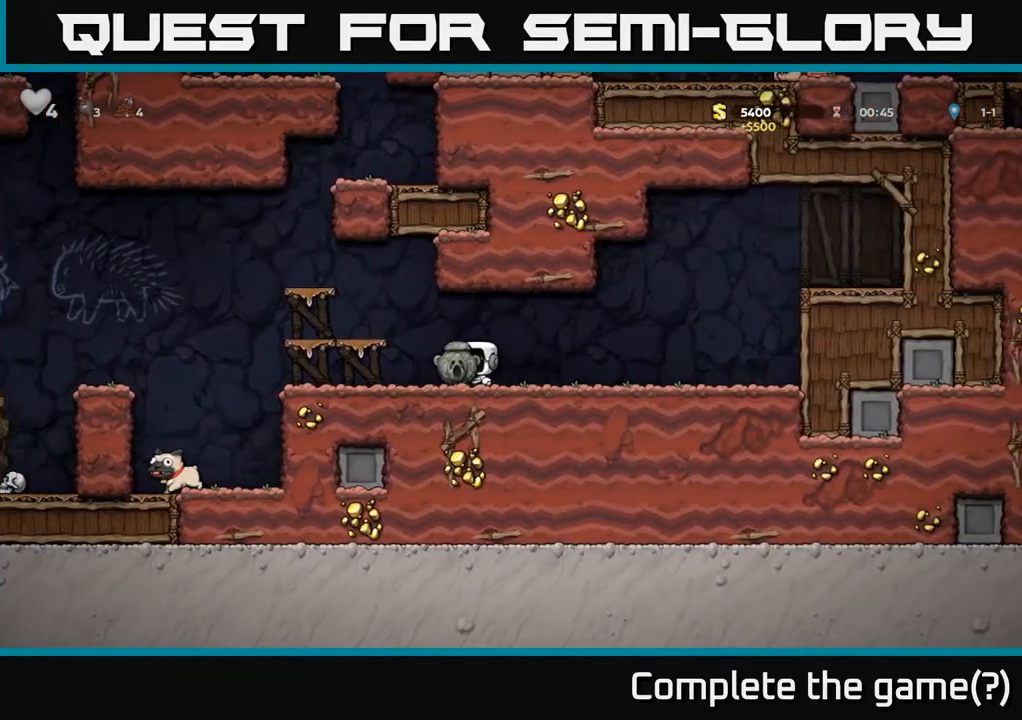
{"dt_ms": 500, "buttons": [], "left_stick": "left", "events": [[284, "A", "down"], [484, "A", "up"]]}
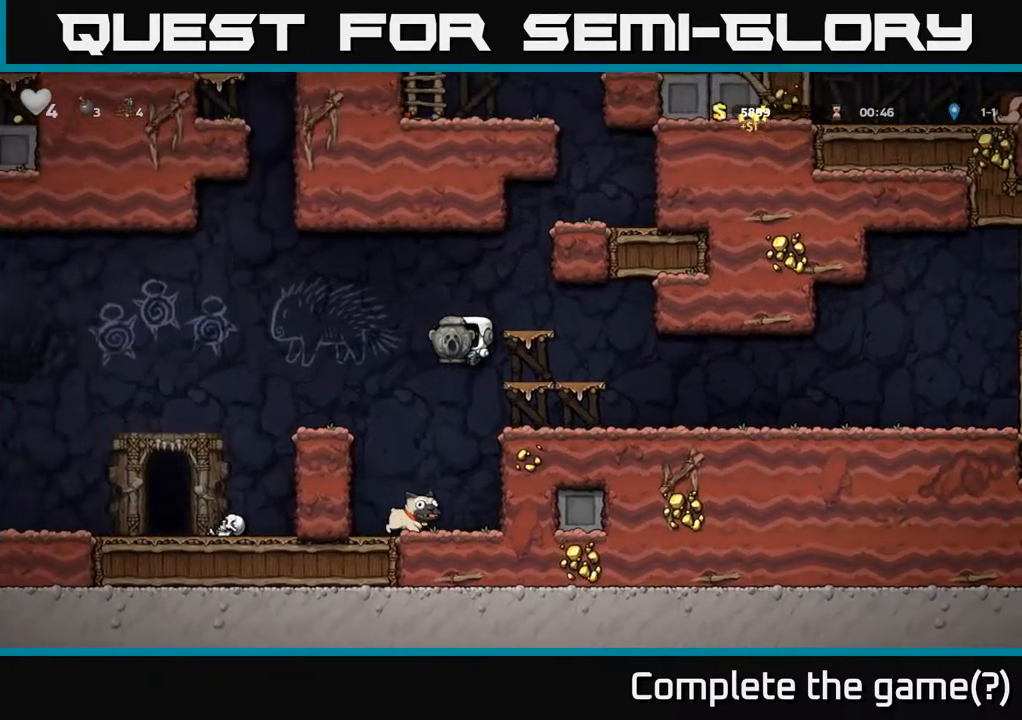
{"dt_ms": 1000, "buttons": [], "left_stick": "center"}
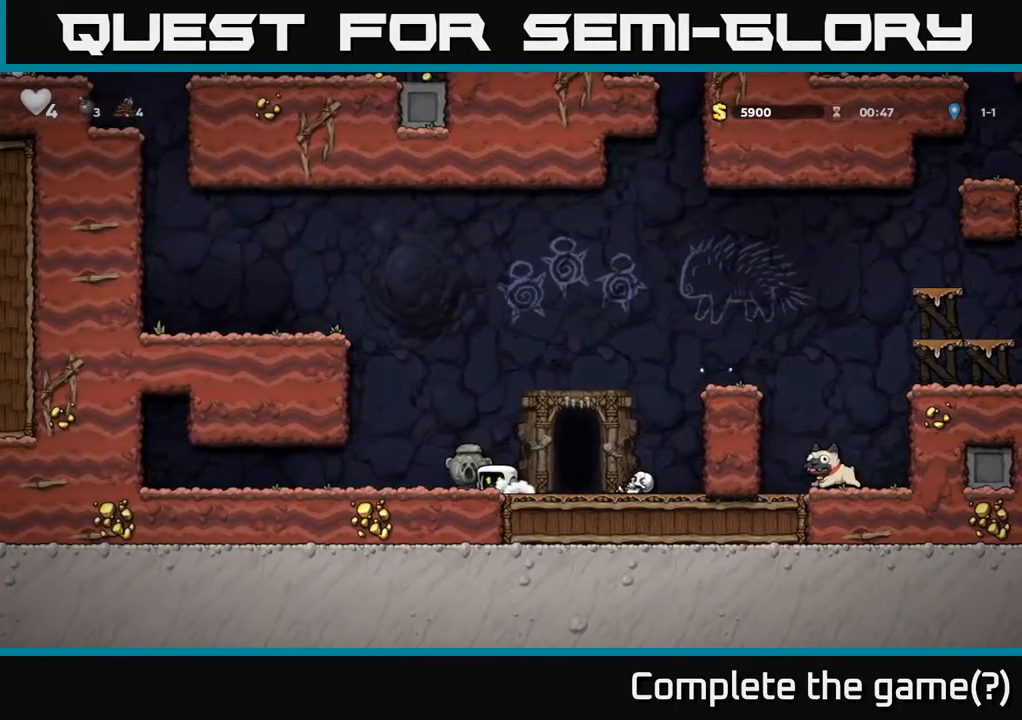
{"dt_ms": 500, "buttons": [], "left_stick": "center", "events": [[100, "left_stick", "right"], [234, "left_stick", "center"]]}
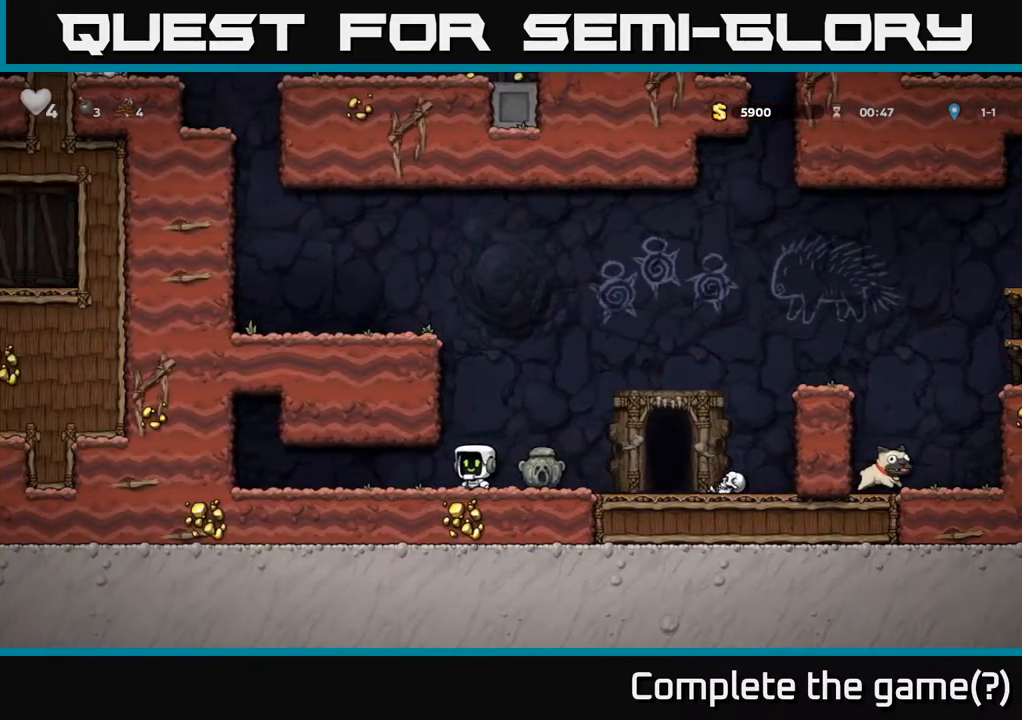
{"dt_ms": 500, "buttons": [], "left_stick": "right", "events": [[117, "left_stick", "left"], [217, "left_stick", "right"]]}
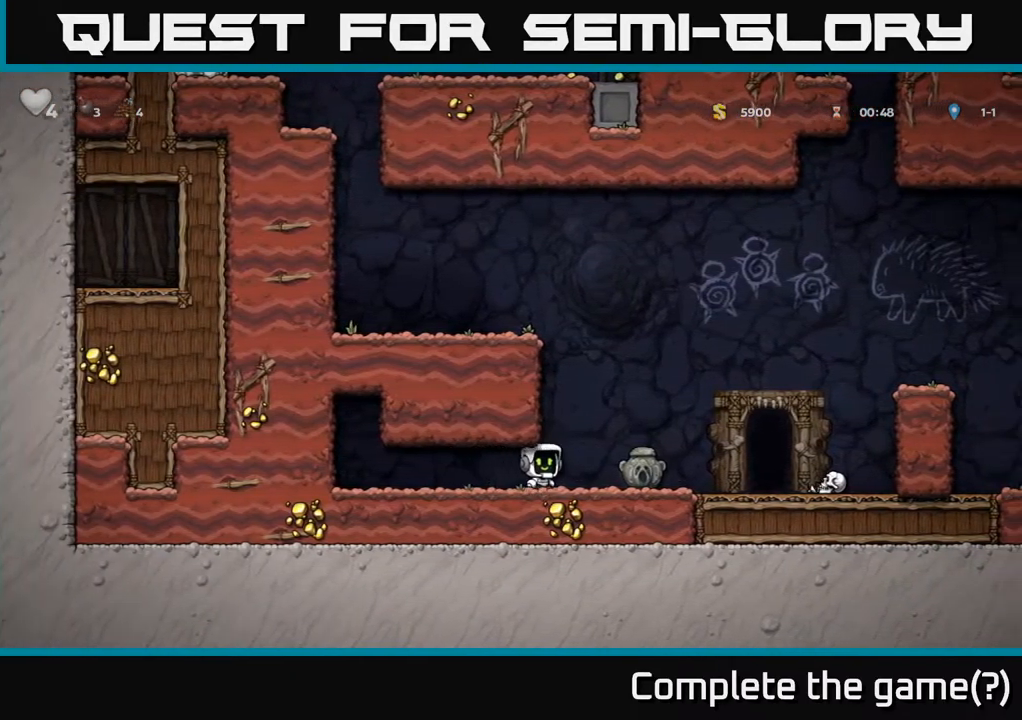
{"dt_ms": 500, "buttons": ["A"], "left_stick": "right", "events": [[500, "A", "down"]]}
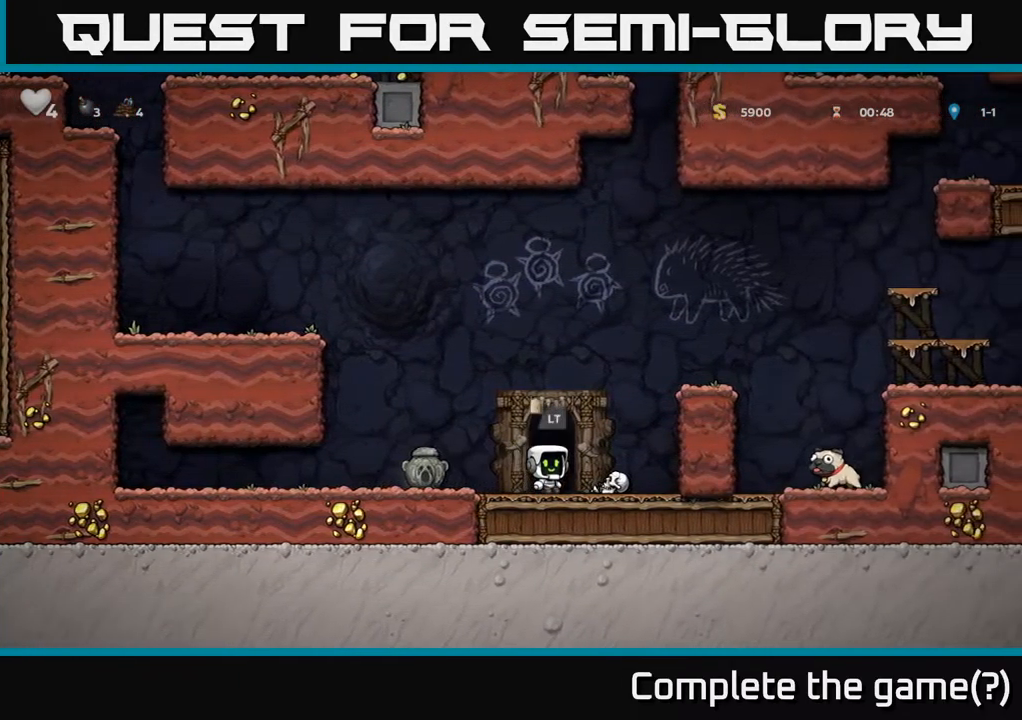
{"dt_ms": 500, "buttons": ["A"], "left_stick": "right", "events": [[200, "A", "up"], [367, "A", "down"]]}
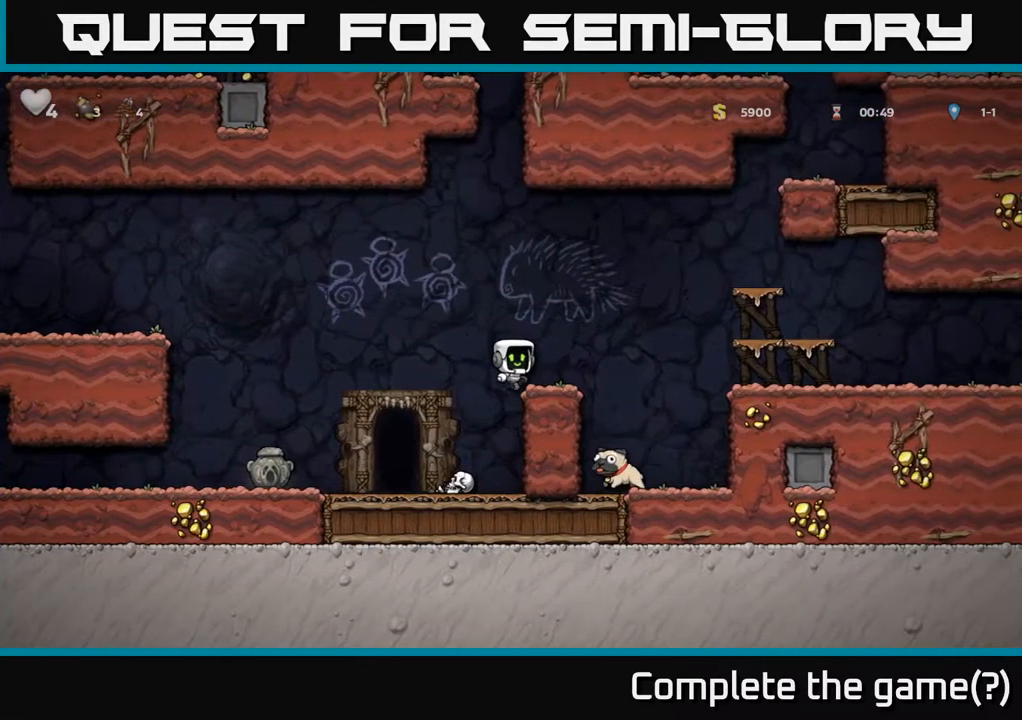
{"dt_ms": 500, "buttons": [], "left_stick": "down", "events": [[67, "A", "up"], [284, "left_stick", "center"], [467, "left_stick", "down"]]}
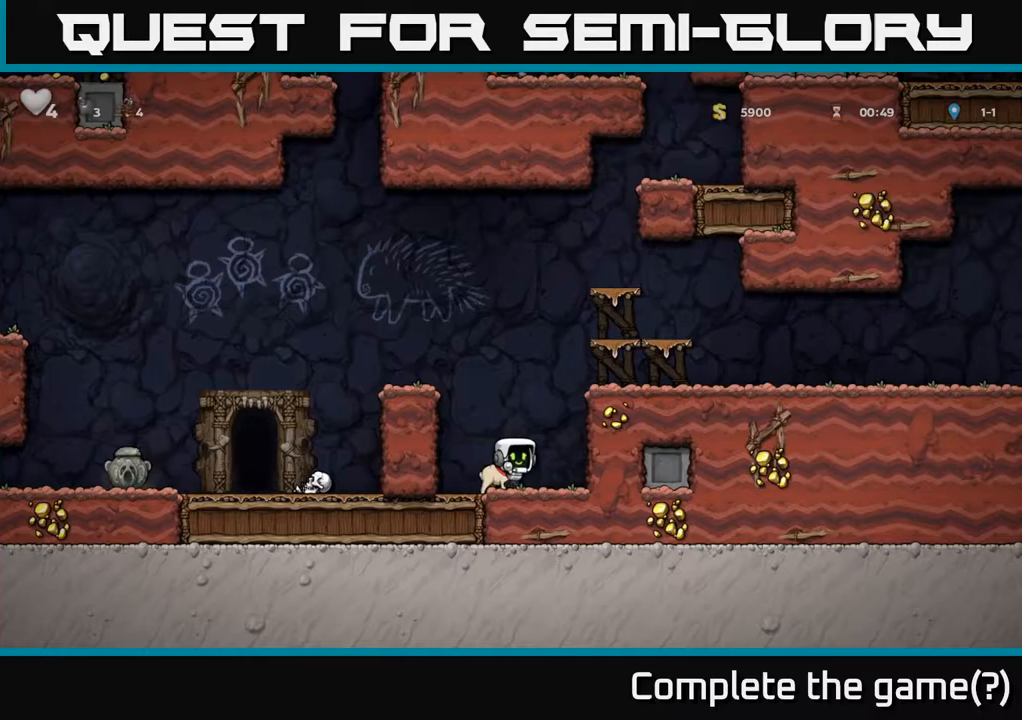
{"dt_ms": 500, "buttons": ["A"], "left_stick": "up", "events": [[67, "X", "down"], [167, "X", "up"], [200, "A", "down"], [217, "left_stick", "left"], [267, "left_stick", "up"], [383, "A", "up"], [500, "A", "down"]]}